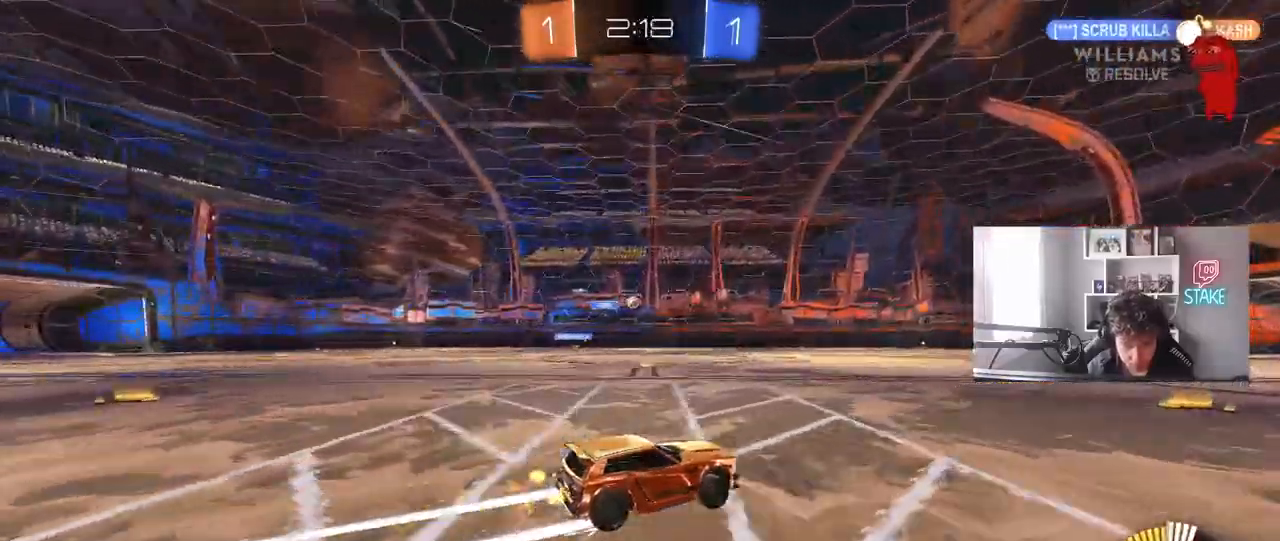
Gameplay with keyboard and mouse; each line is a JSON object with the keys and mouse buttons held at the frame after it. "events" lists presses ("down") and releases ("up") of "1", "2", "3", "4", "5", "a", "alt", "c", "caps_lock", "ctrl", "d", "e", "f", "g", "q", "r", "s", "shift", "space", "t", "tab", "v", "w", "x", "z", "mouse_left", "mouse_wheel" and "mouse_right" between this image and that frame as [ms after this image, input, new state], when the widget could be followed in between. "mouse_left", "mouse_wheel", "mouse_right" = the "left", "wheel", "right" buttons of the "mouse" list. No other keys are recorded. "wheel" means that the mouse wheel is clicked or scrolled. "mouse_move" is the direction in which the mouse moves at that frame (one of eight, or "still"), when it could be read.
{"keys": ["a", "w"], "mouse": [], "mouse_move": "still", "events": [[483, "a", "down"]]}
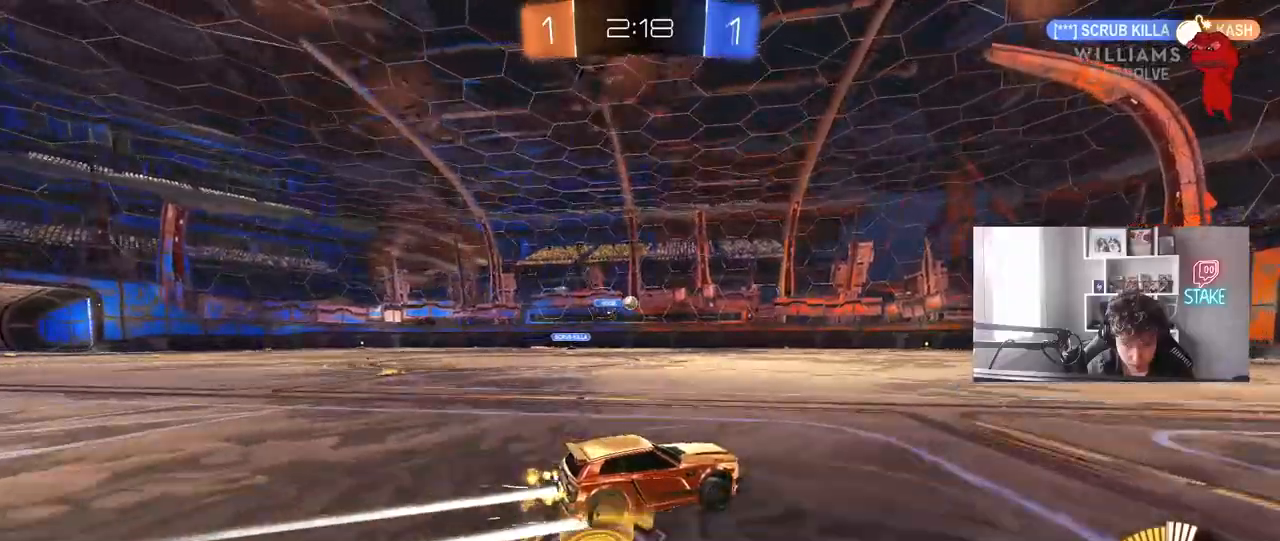
{"keys": ["w"], "mouse": [], "mouse_move": "still", "events": [[67, "a", "up"]]}
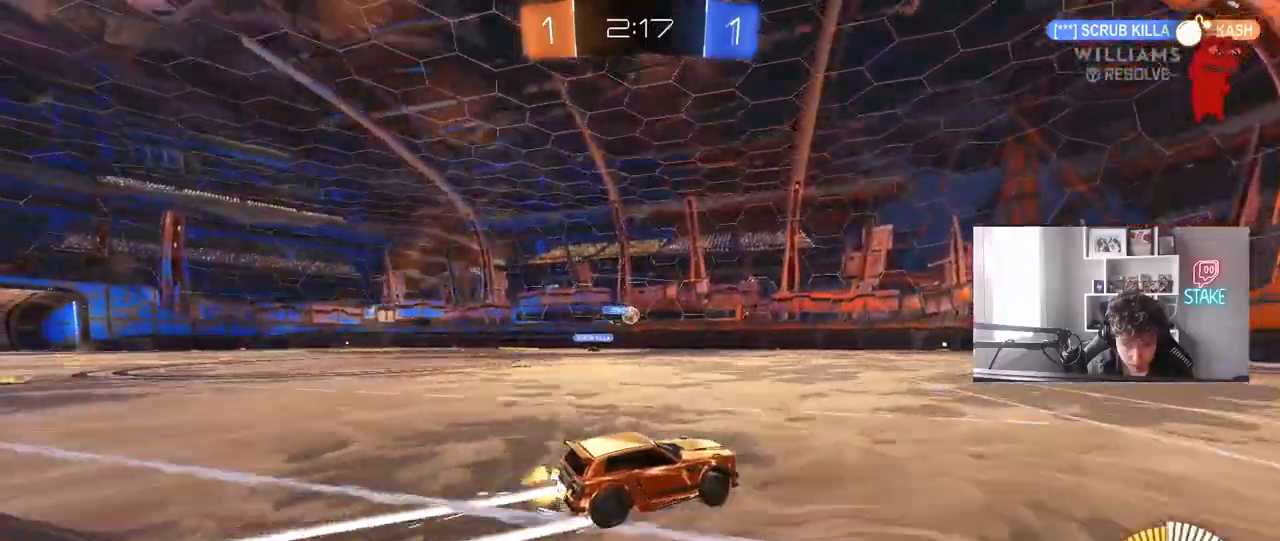
{"keys": ["a", "w"], "mouse": [], "mouse_move": "still", "events": [[367, "a", "down"], [417, "a", "up"], [500, "a", "down"]]}
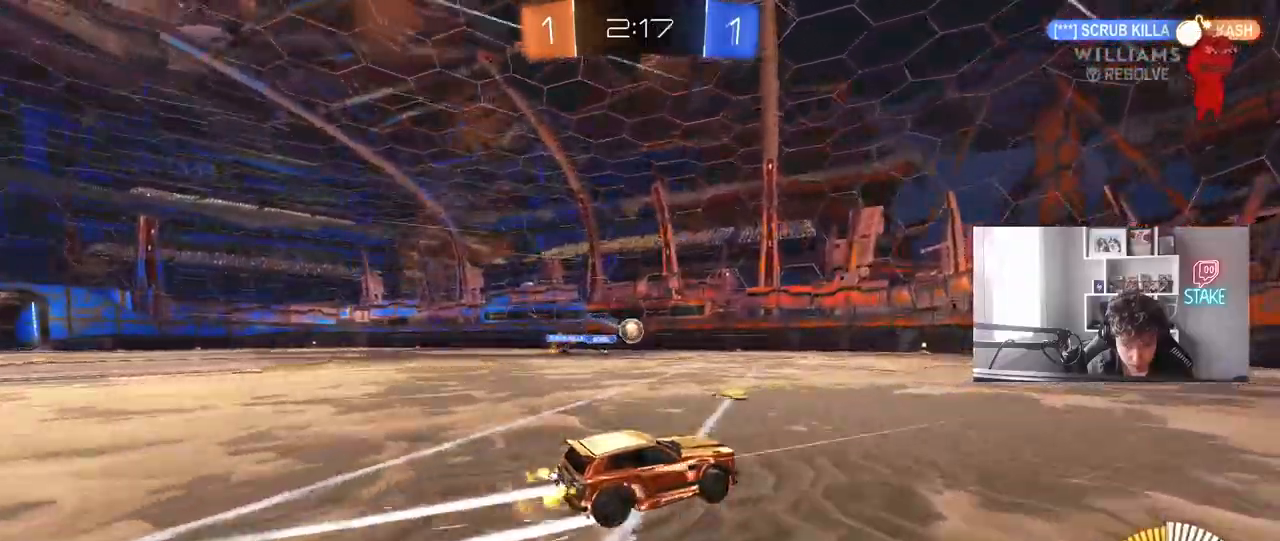
{"keys": [], "mouse": ["left"], "mouse_move": "down", "events": [[150, "w", "up"], [233, "d", "down"], [233, "mouse_right", "down"], [233, "s", "down"], [283, "a", "up"], [383, "mouse_left", "down"], [433, "s", "up"], [483, "d", "up"], [483, "mouse_right", "up"]]}
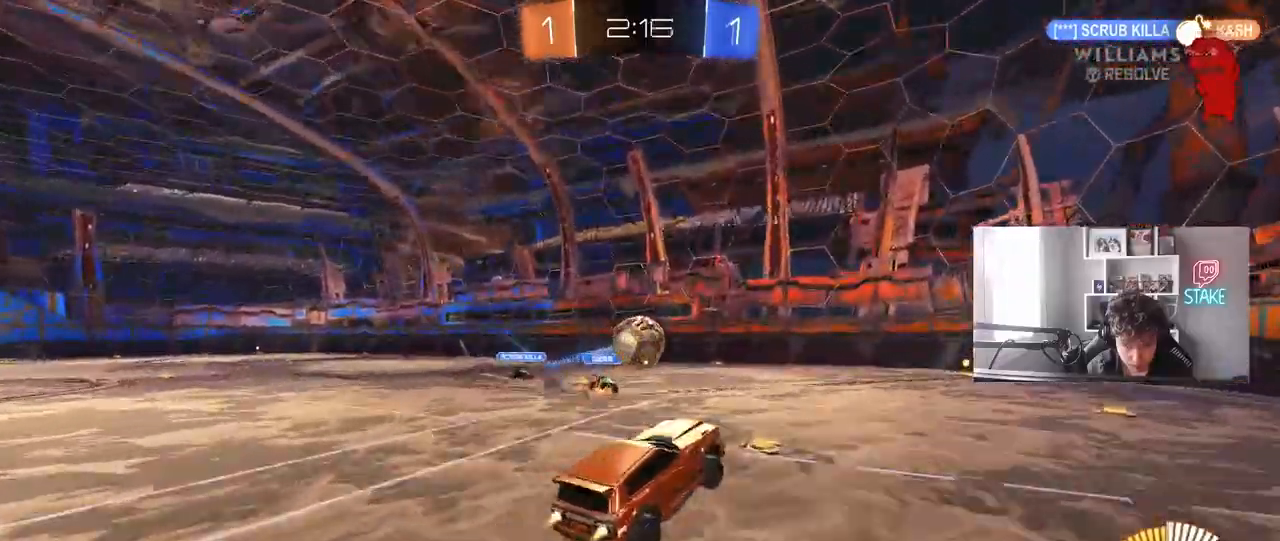
{"keys": ["a", "s", "shift"], "mouse": ["right"], "mouse_move": "still", "events": [[217, "a", "down"], [217, "w", "down"], [267, "shift", "down"], [333, "mouse_right", "down"], [400, "mouse_left", "up"], [400, "s", "down"], [400, "w", "up"]]}
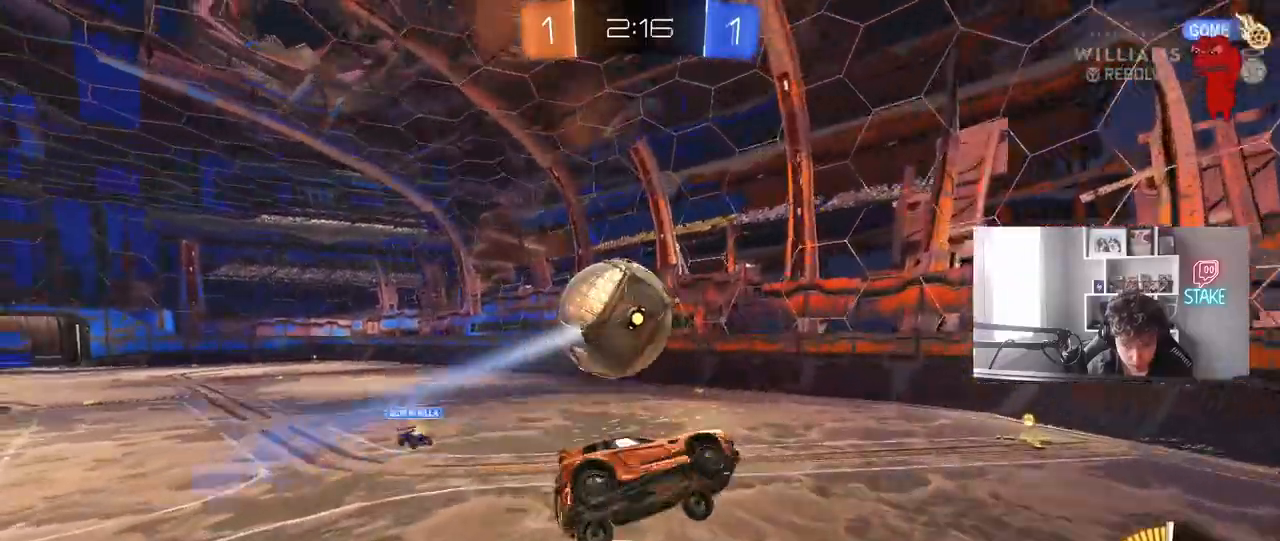
{"keys": ["a", "shift", "w"], "mouse": [], "mouse_move": "still", "events": [[33, "mouse_right", "up"], [267, "shift", "up"], [367, "a", "up"], [417, "s", "up"], [417, "shift", "down"], [467, "a", "down"], [500, "w", "down"]]}
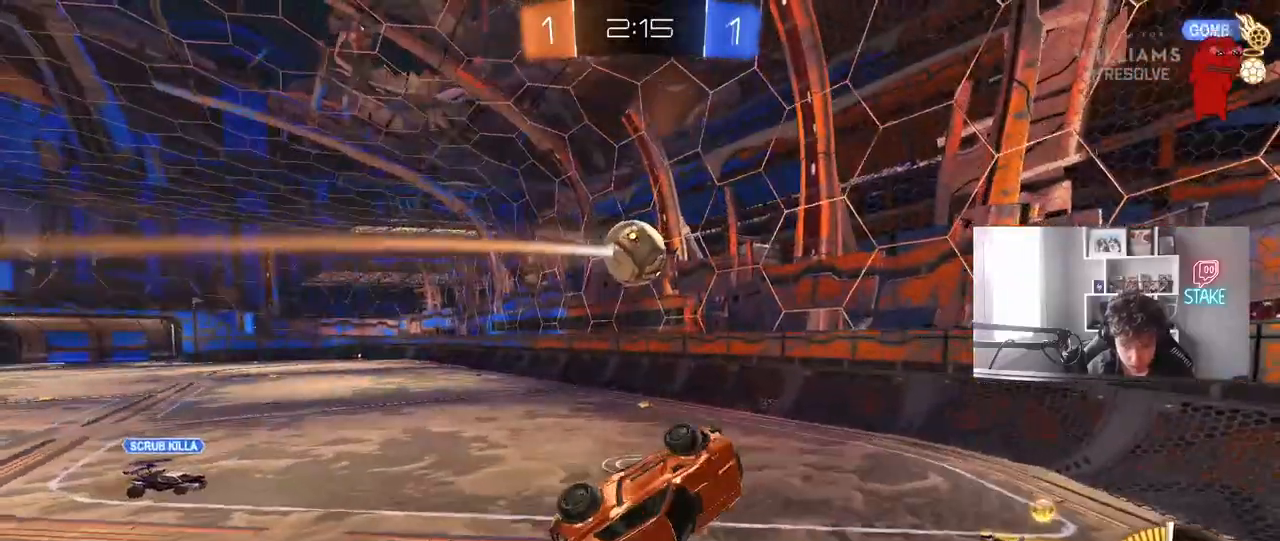
{"keys": ["a", "w"], "mouse": [], "mouse_move": "still", "events": [[150, "shift", "up"], [283, "shift", "down"], [383, "shift", "up"]]}
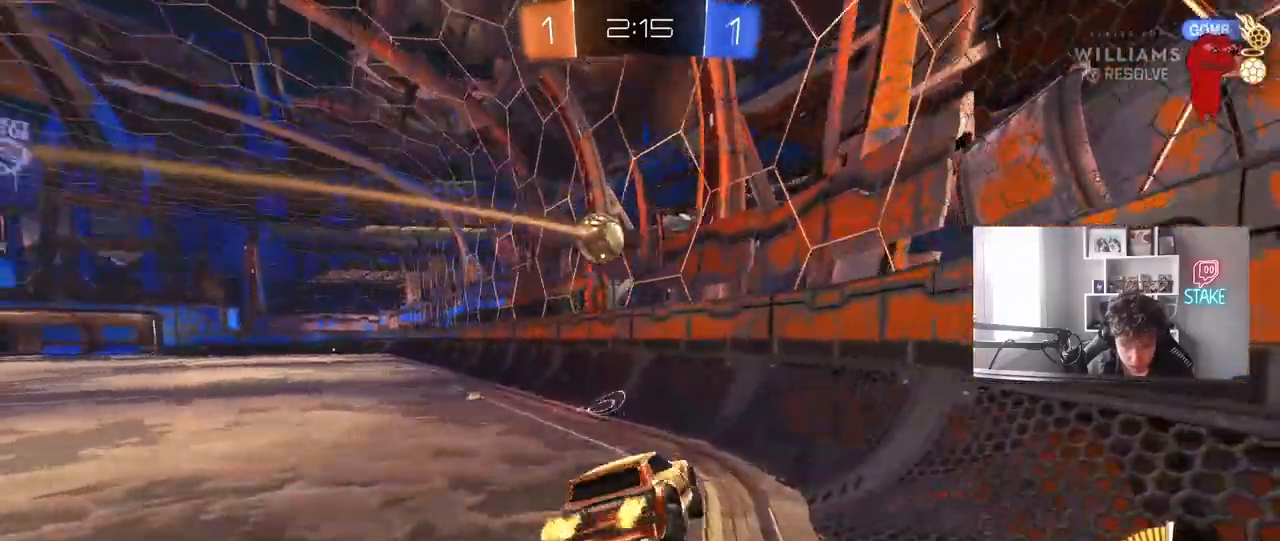
{"keys": ["a", "w"], "mouse": [], "mouse_move": "still", "events": []}
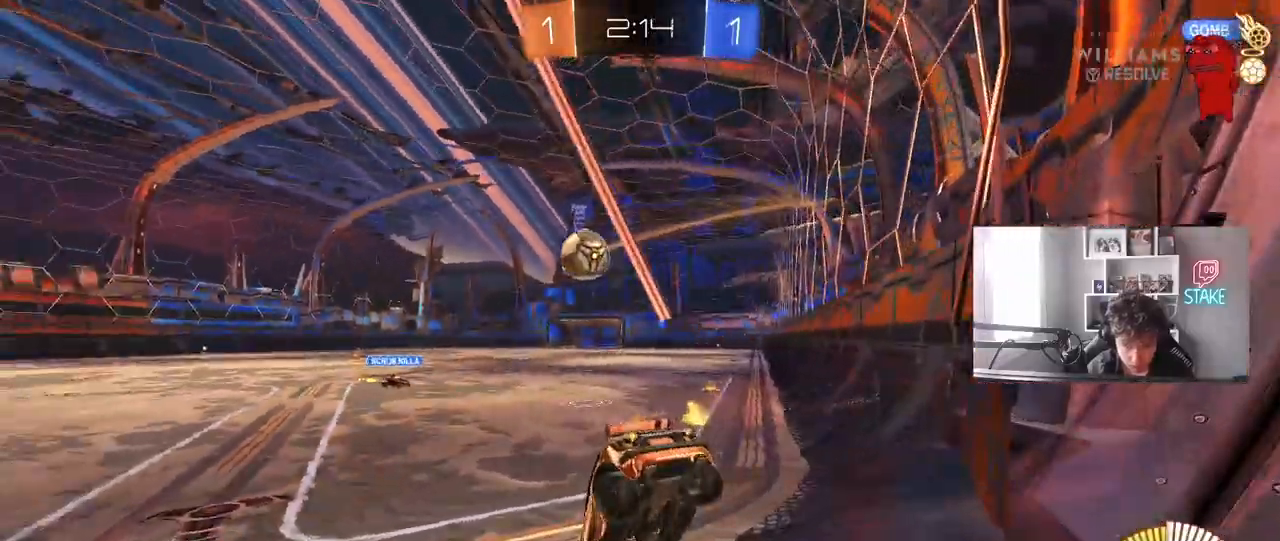
{"keys": ["a", "w"], "mouse": ["left"], "mouse_move": "still", "events": [[83, "shift", "down"], [183, "shift", "up"], [317, "mouse_left", "down"]]}
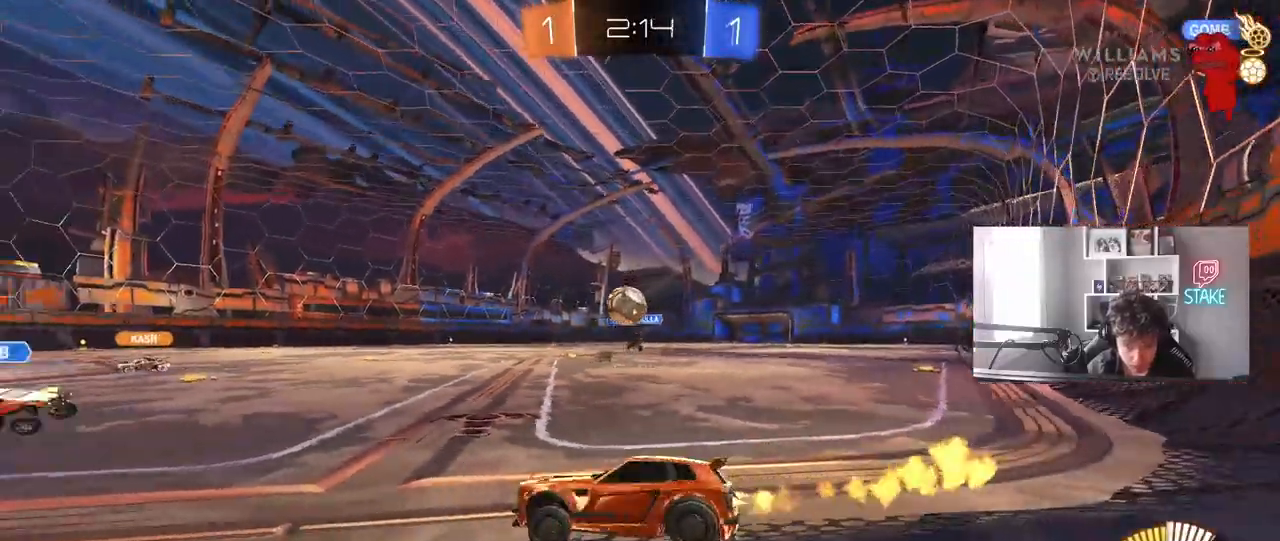
{"keys": ["w"], "mouse": [], "mouse_move": "still", "events": [[17, "a", "up"], [283, "mouse_left", "up"], [333, "d", "down"], [467, "d", "up"]]}
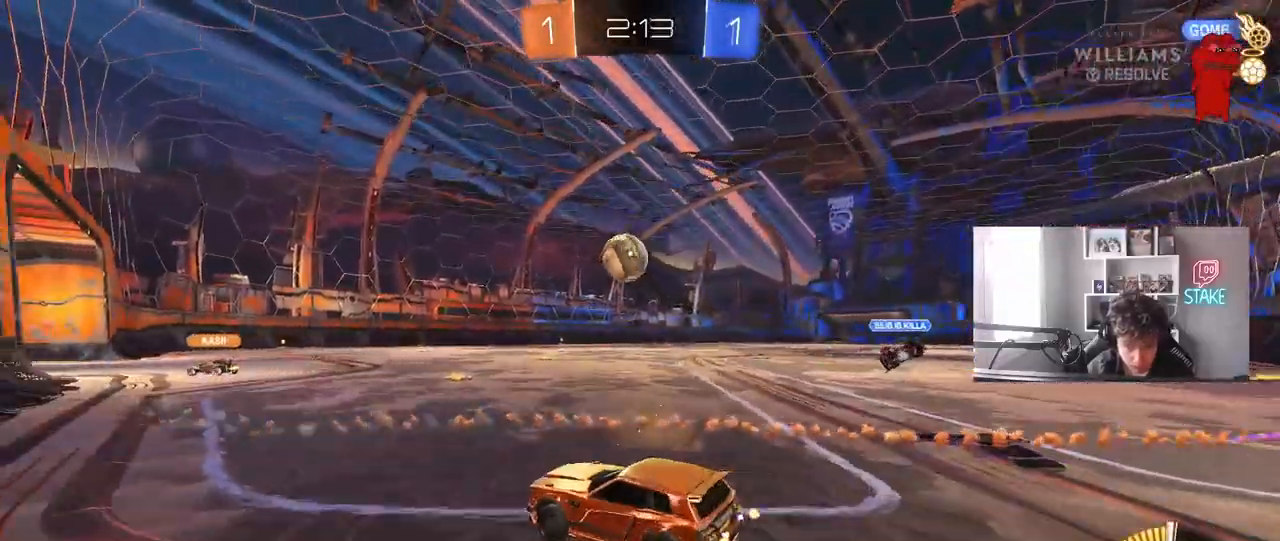
{"keys": [], "mouse": [], "mouse_move": "still", "events": [[117, "a", "down"], [117, "w", "up"], [267, "a", "up"], [267, "w", "down"], [300, "d", "down"], [350, "w", "up"], [400, "d", "up"]]}
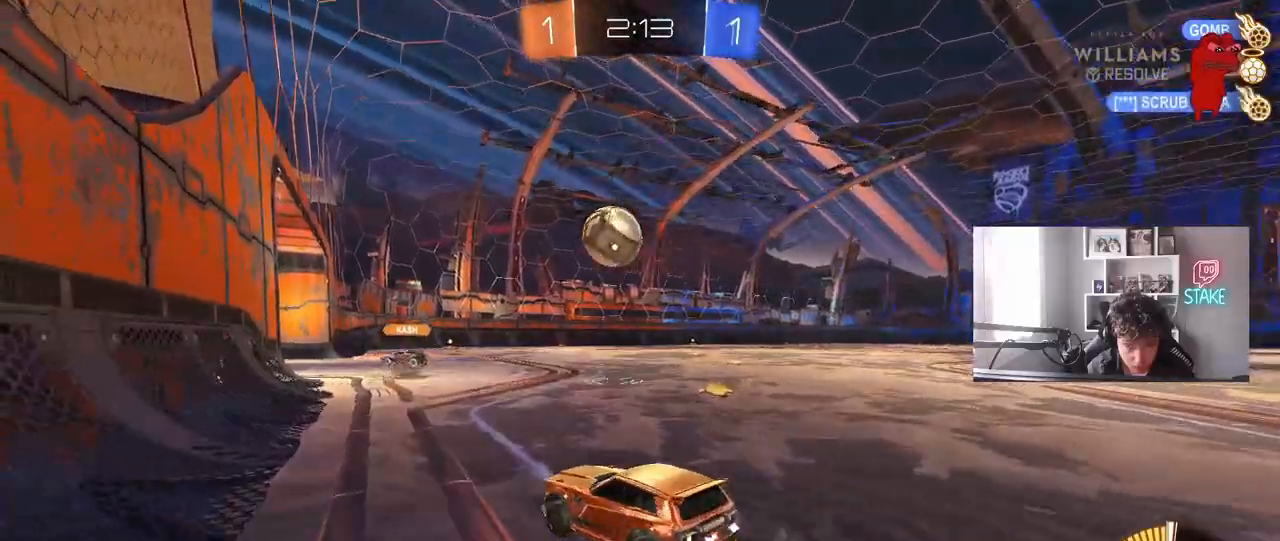
{"keys": ["w"], "mouse": [], "mouse_move": "still", "events": [[83, "a", "down"], [367, "w", "down"], [500, "a", "up"]]}
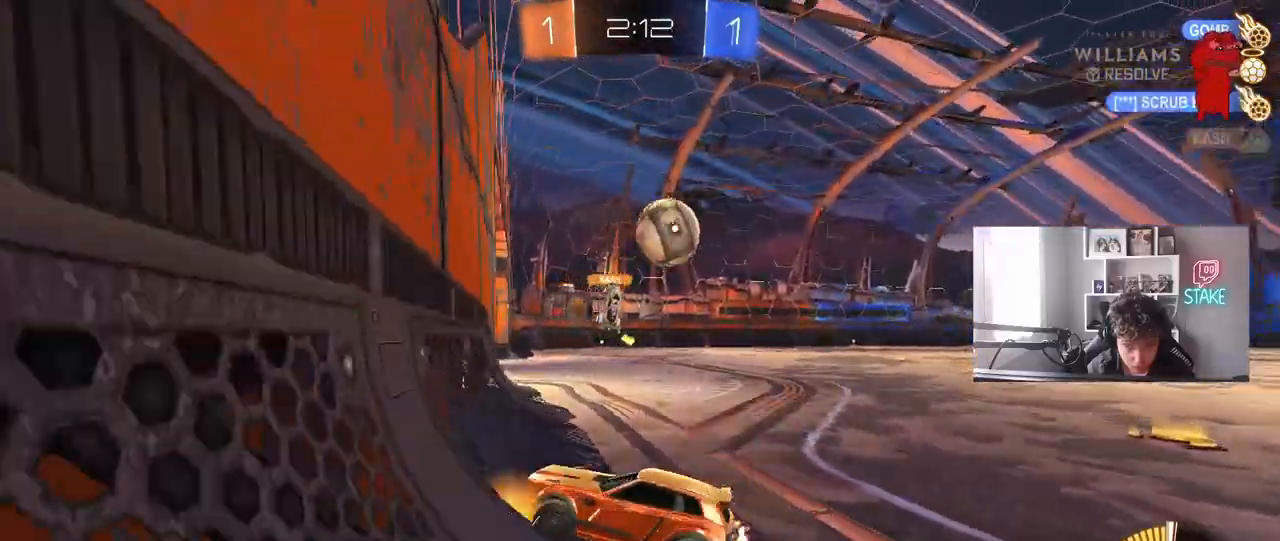
{"keys": ["d", "s"], "mouse": ["right"], "mouse_move": "down", "events": [[200, "d", "down"], [383, "mouse_right", "down"], [383, "s", "down"], [383, "w", "up"]]}
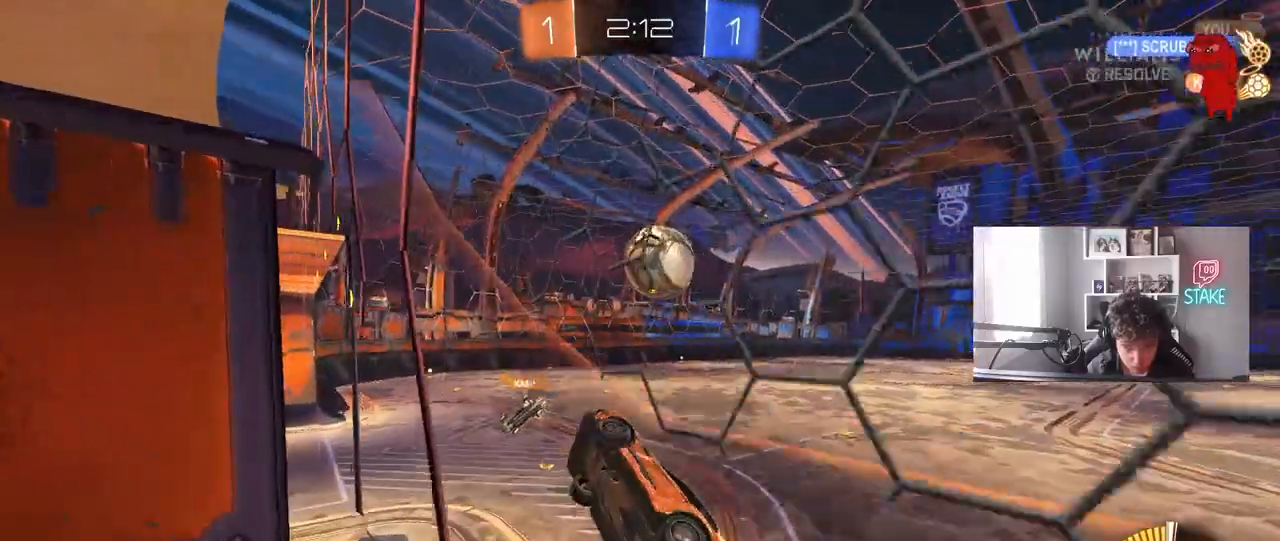
{"keys": ["d", "w"], "mouse": ["left"], "mouse_move": "still", "events": [[17, "a", "down"], [17, "shift", "down"], [67, "d", "up"], [167, "d", "down"], [217, "mouse_left", "down"], [217, "mouse_right", "up"], [300, "d", "up"], [300, "s", "up"], [450, "a", "up"], [450, "d", "down"], [450, "shift", "up"], [450, "w", "down"]]}
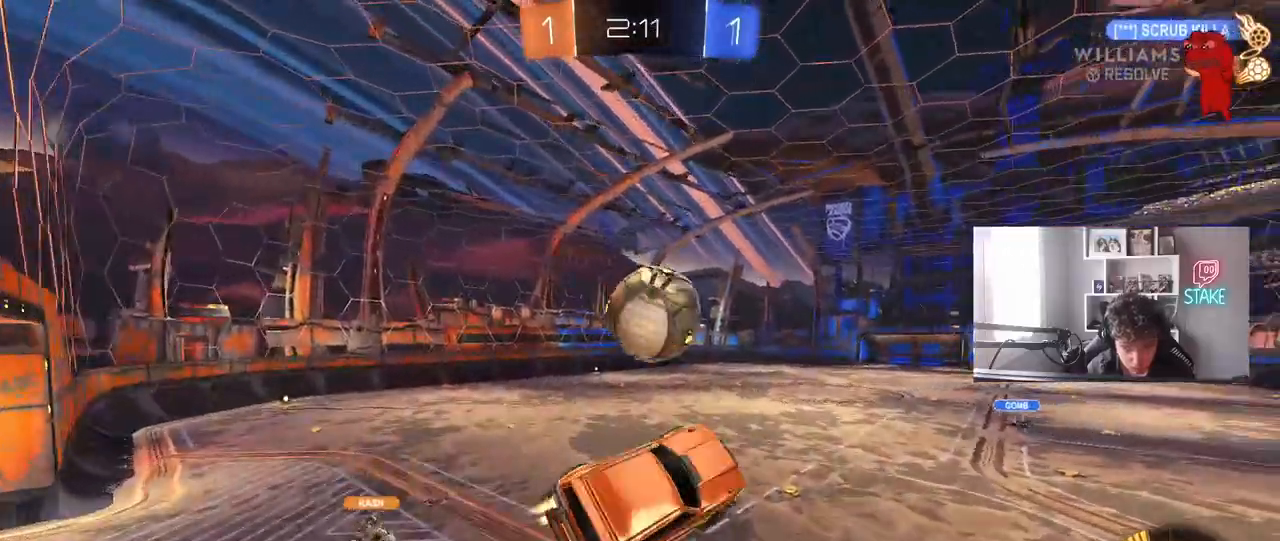
{"keys": [], "mouse": ["left"], "mouse_move": "still", "events": [[33, "d", "up"], [83, "a", "down"], [83, "mouse_left", "up"], [367, "a", "up"], [367, "w", "up"], [417, "mouse_left", "down"]]}
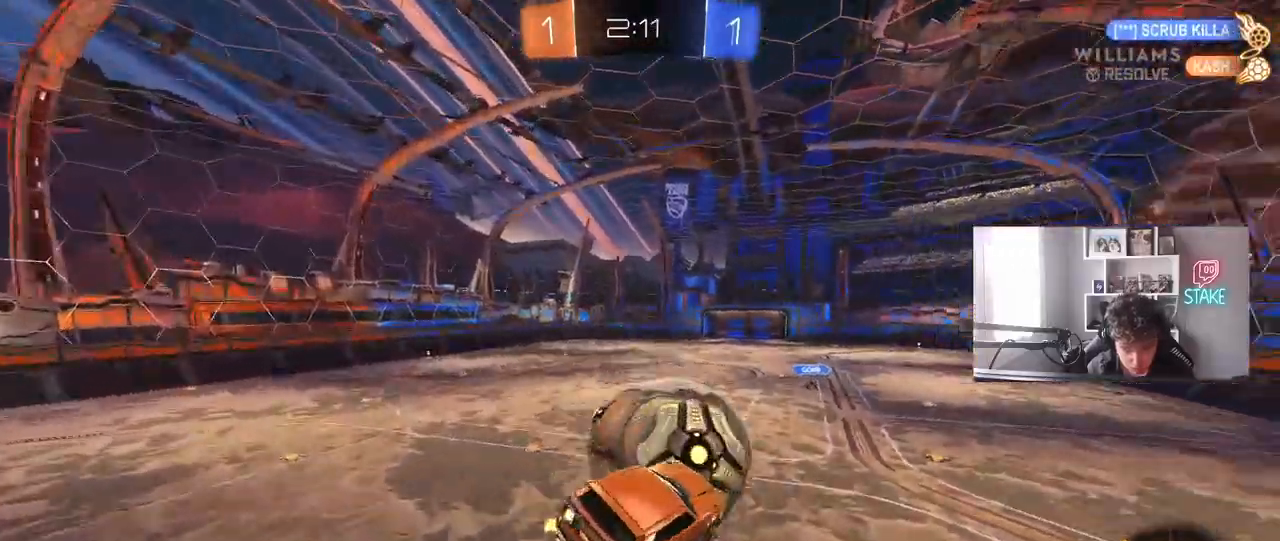
{"keys": ["a"], "mouse": [], "mouse_move": "still", "events": [[50, "d", "down"], [150, "a", "down"], [150, "d", "up"], [150, "shift", "down"], [233, "mouse_left", "up"], [283, "a", "up"], [283, "d", "down"], [283, "shift", "up"], [383, "d", "up"], [383, "w", "down"], [483, "a", "down"], [483, "w", "up"]]}
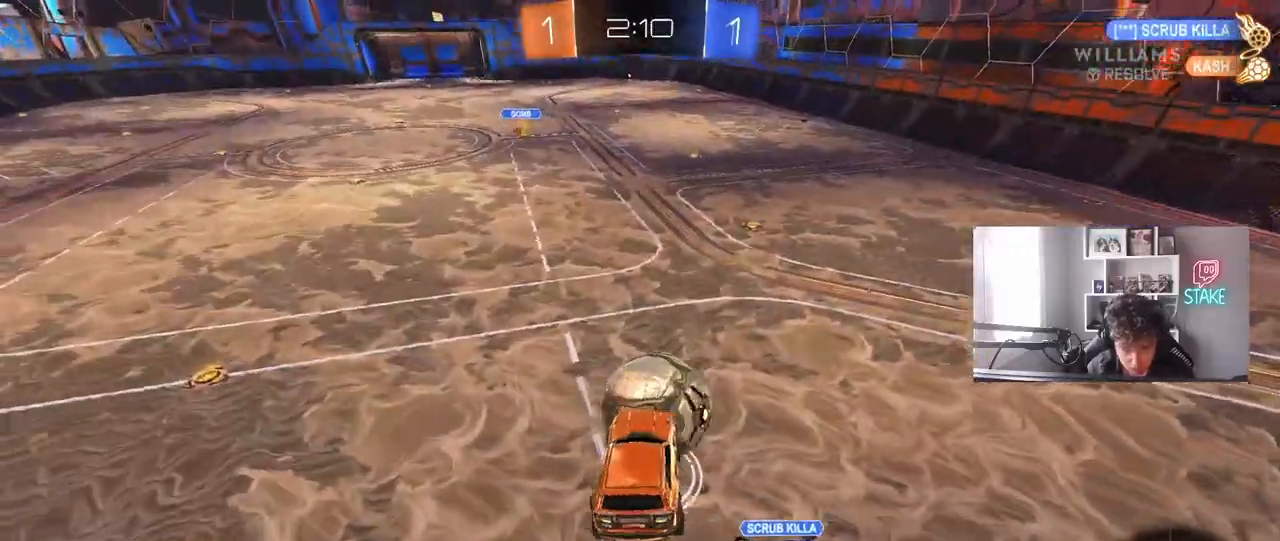
{"keys": [], "mouse": [], "mouse_move": "still", "events": [[117, "s", "down"], [250, "a", "up"], [250, "s", "up"]]}
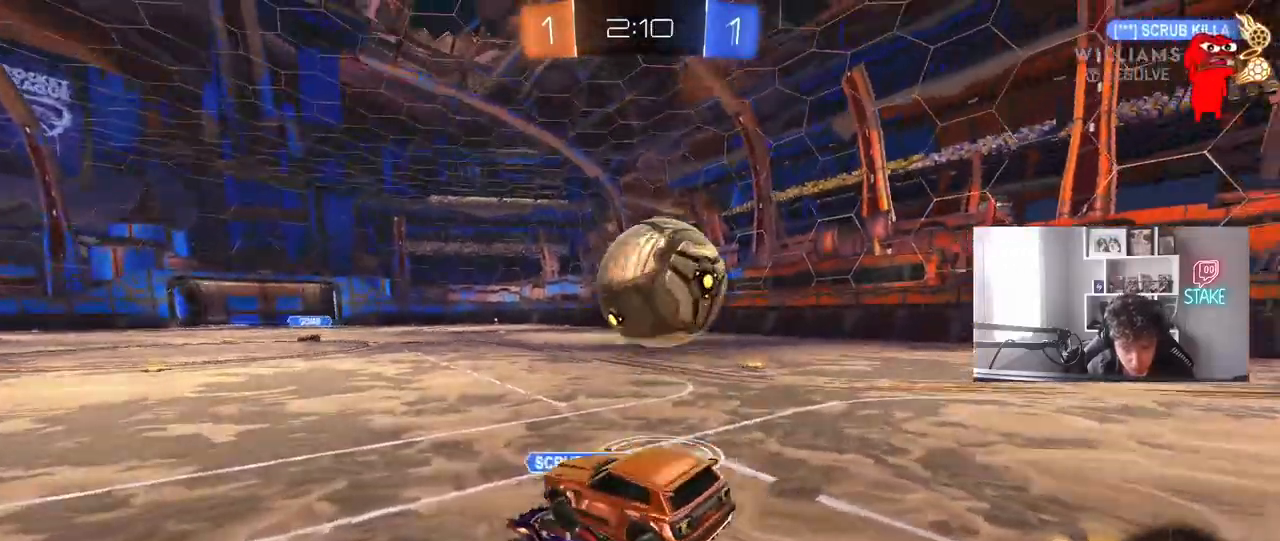
{"keys": [], "mouse": [], "mouse_move": "still", "events": [[83, "d", "down"], [83, "w", "down"], [183, "d", "up"], [417, "w", "up"]]}
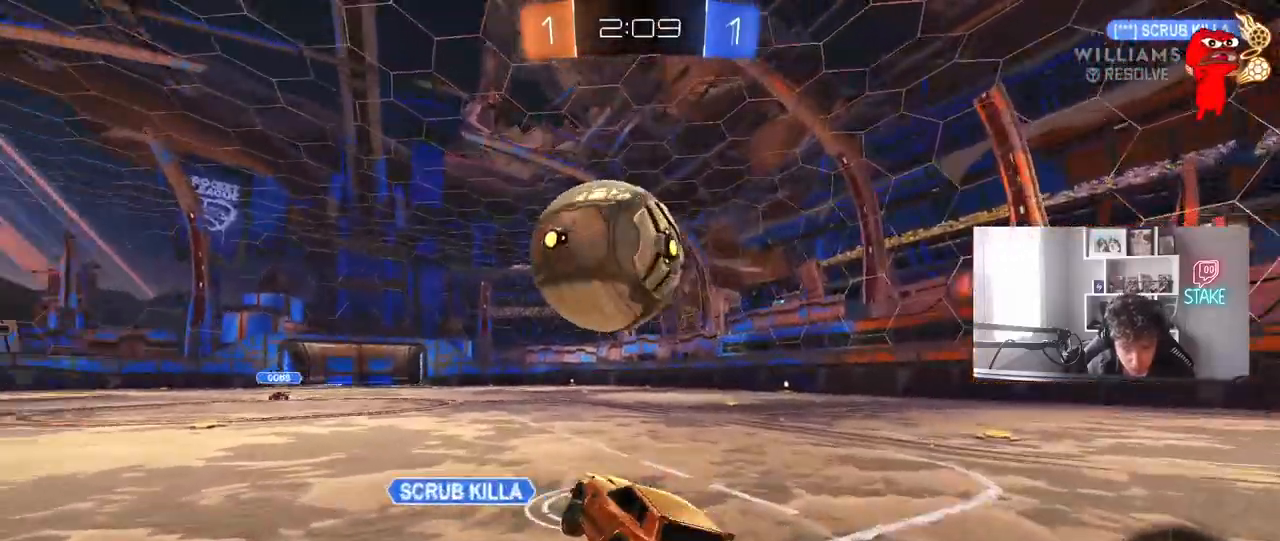
{"keys": [], "mouse": ["left"], "mouse_move": "still", "events": [[100, "a", "down"], [200, "s", "down"], [383, "a", "up"], [383, "s", "up"], [483, "mouse_left", "down"]]}
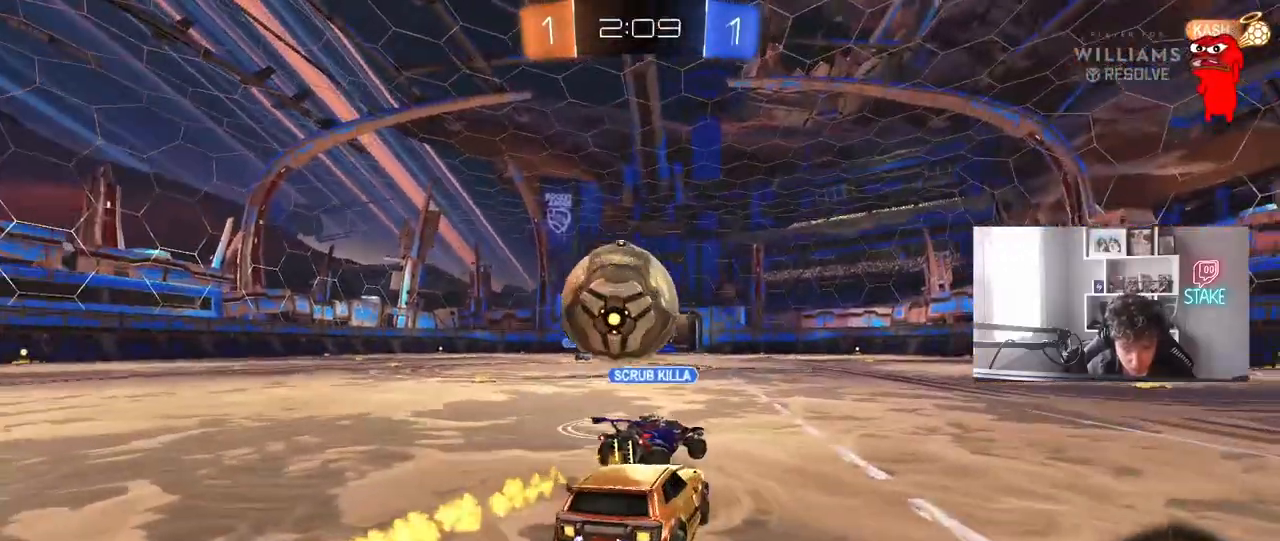
{"keys": [], "mouse": ["left", "right"], "mouse_move": "still", "events": [[17, "a", "down"], [17, "w", "down"], [217, "a", "up"], [450, "a", "down"], [500, "a", "up"], [500, "mouse_right", "down"], [500, "w", "up"]]}
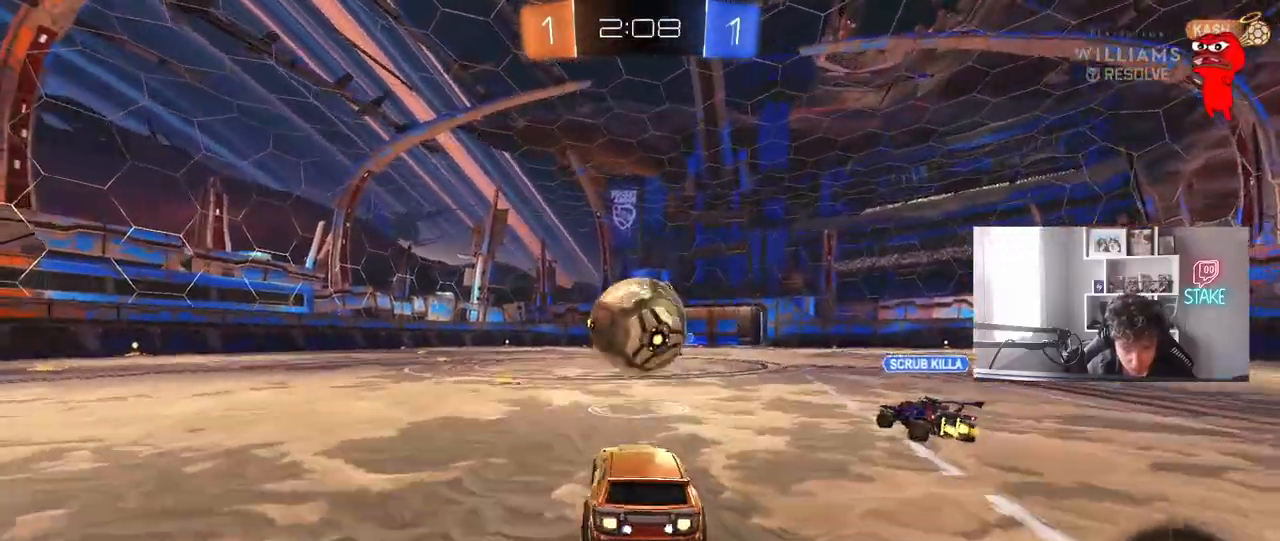
{"keys": [], "mouse": [], "mouse_move": "still", "events": [[33, "d", "down"], [33, "mouse_left", "up"], [83, "mouse_right", "up"], [183, "d", "up"]]}
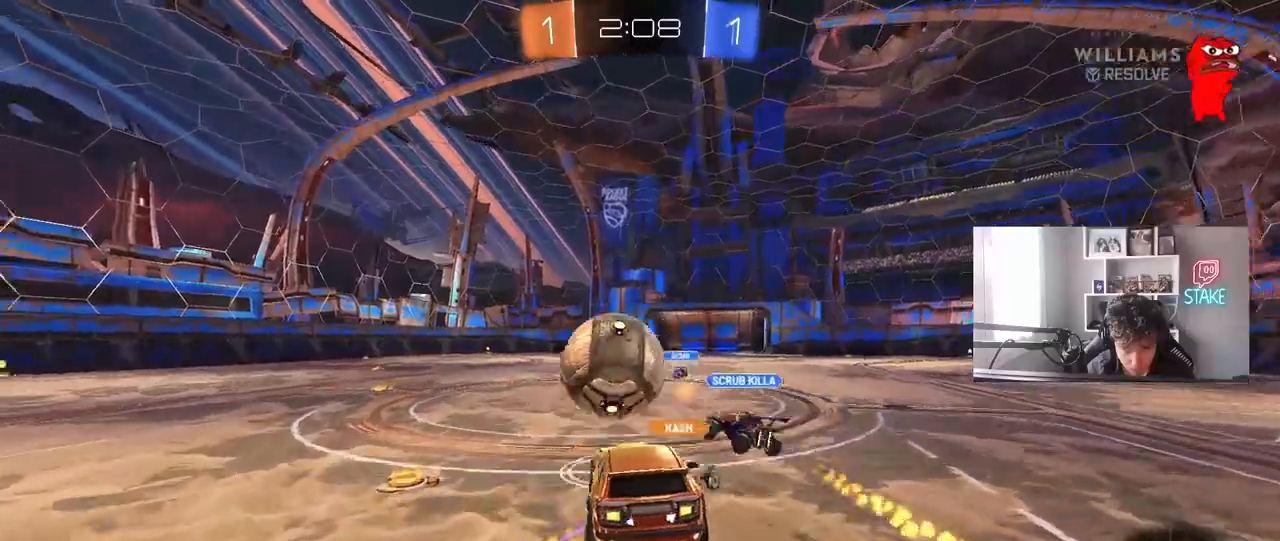
{"keys": ["d"], "mouse": [], "mouse_move": "still", "events": [[150, "a", "down"], [283, "s", "down"], [383, "a", "up"], [383, "d", "down"], [483, "s", "up"]]}